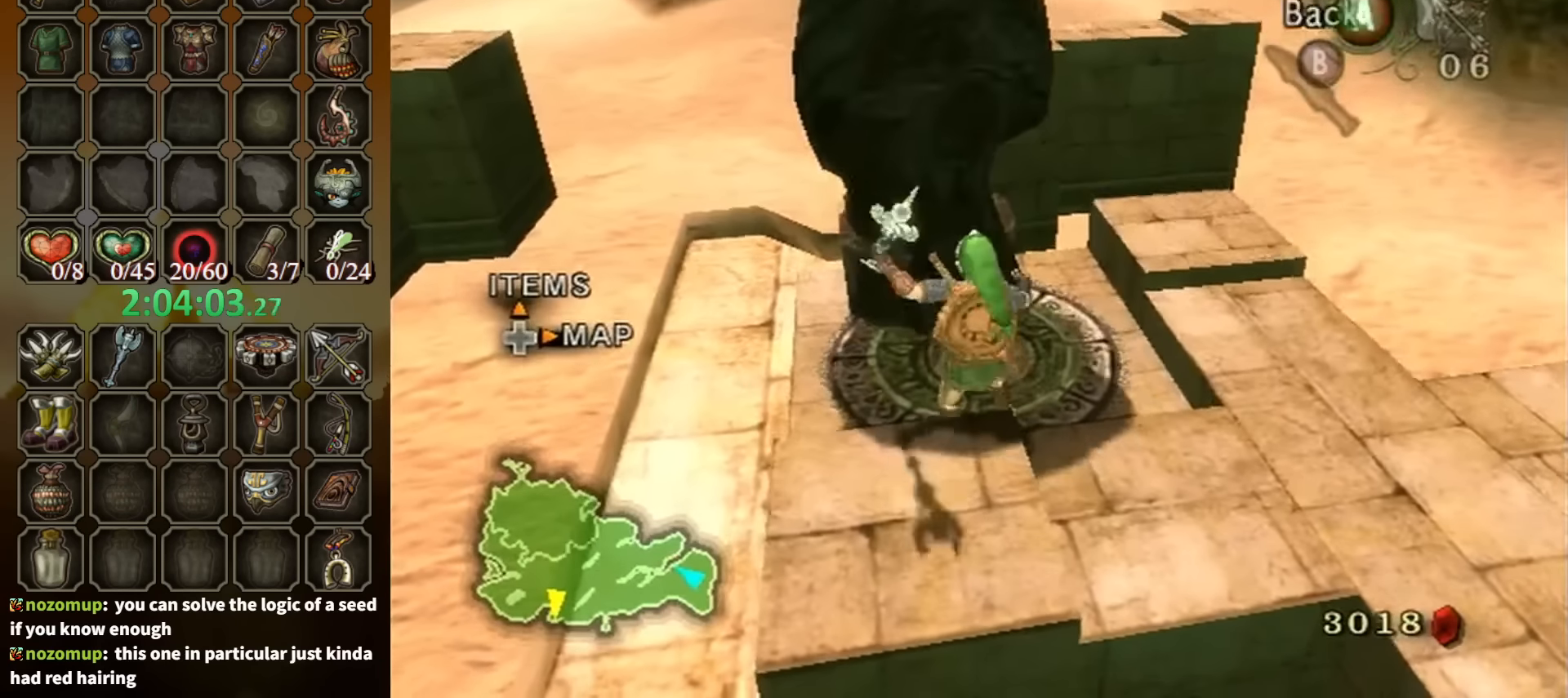
Gameplay with a controller (Nintendo layout); each line is a JSON object with the inputs held at the frame after it. "events" lists button and stick changes between this image and that frame as [ms after this image, input, new state], when the widget could be followed in between. Not read: L3 R3.
{"buttons": [], "left_stick": "up-left", "right_stick": "center", "events": [[234, "left_stick", "up-left"]]}
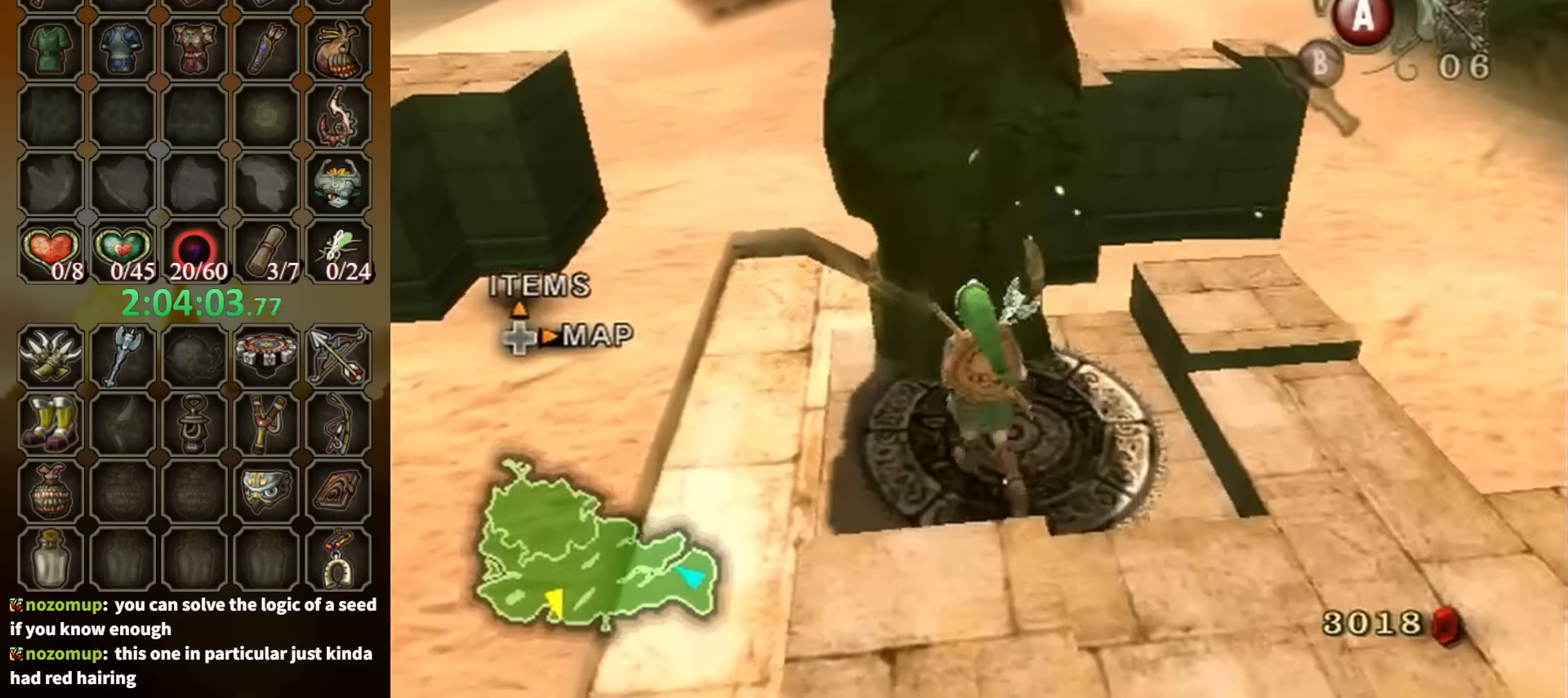
{"buttons": [], "left_stick": "center", "right_stick": "down-right", "events": [[34, "left_stick", "center"], [67, "right_stick", "down-right"], [367, "right_stick", "right"], [467, "right_stick", "down-right"]]}
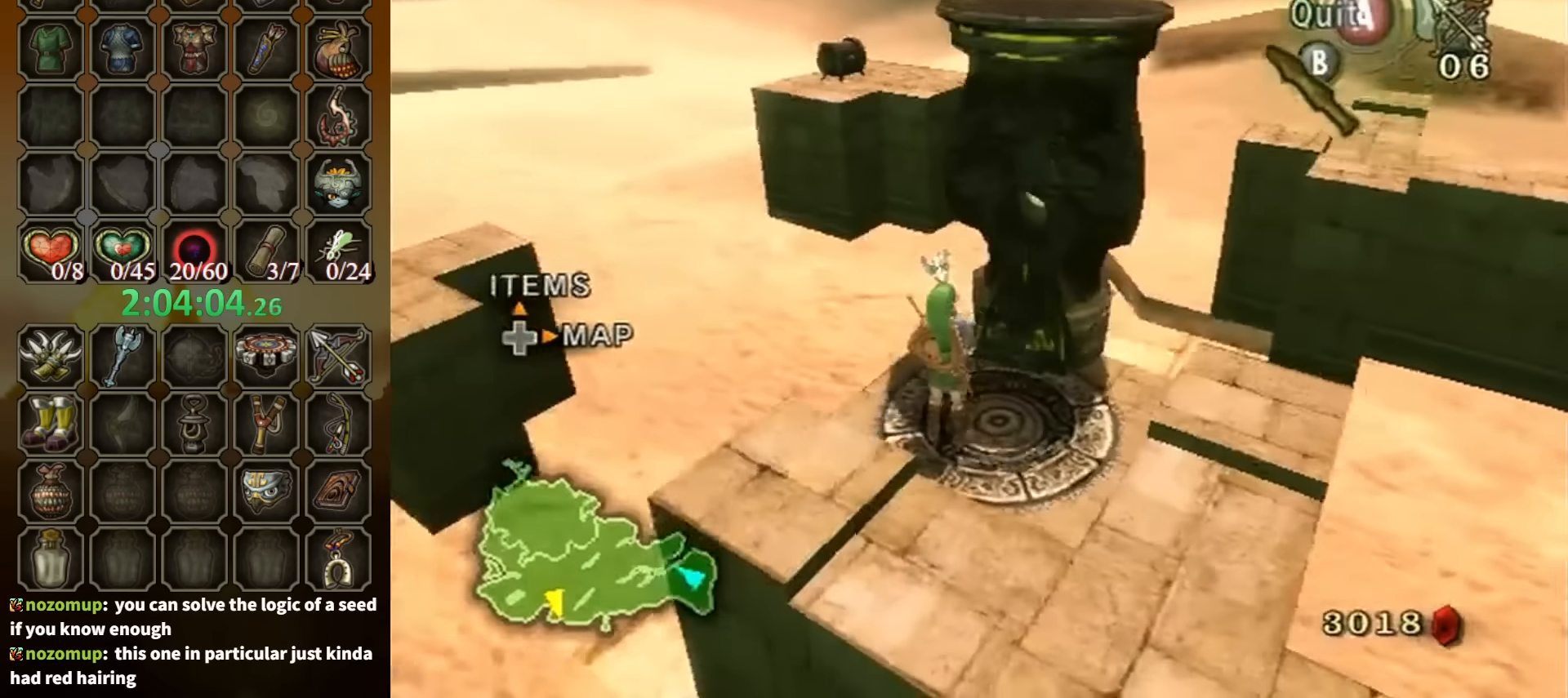
{"buttons": [], "left_stick": "center", "right_stick": "left", "events": [[200, "right_stick", "left"]]}
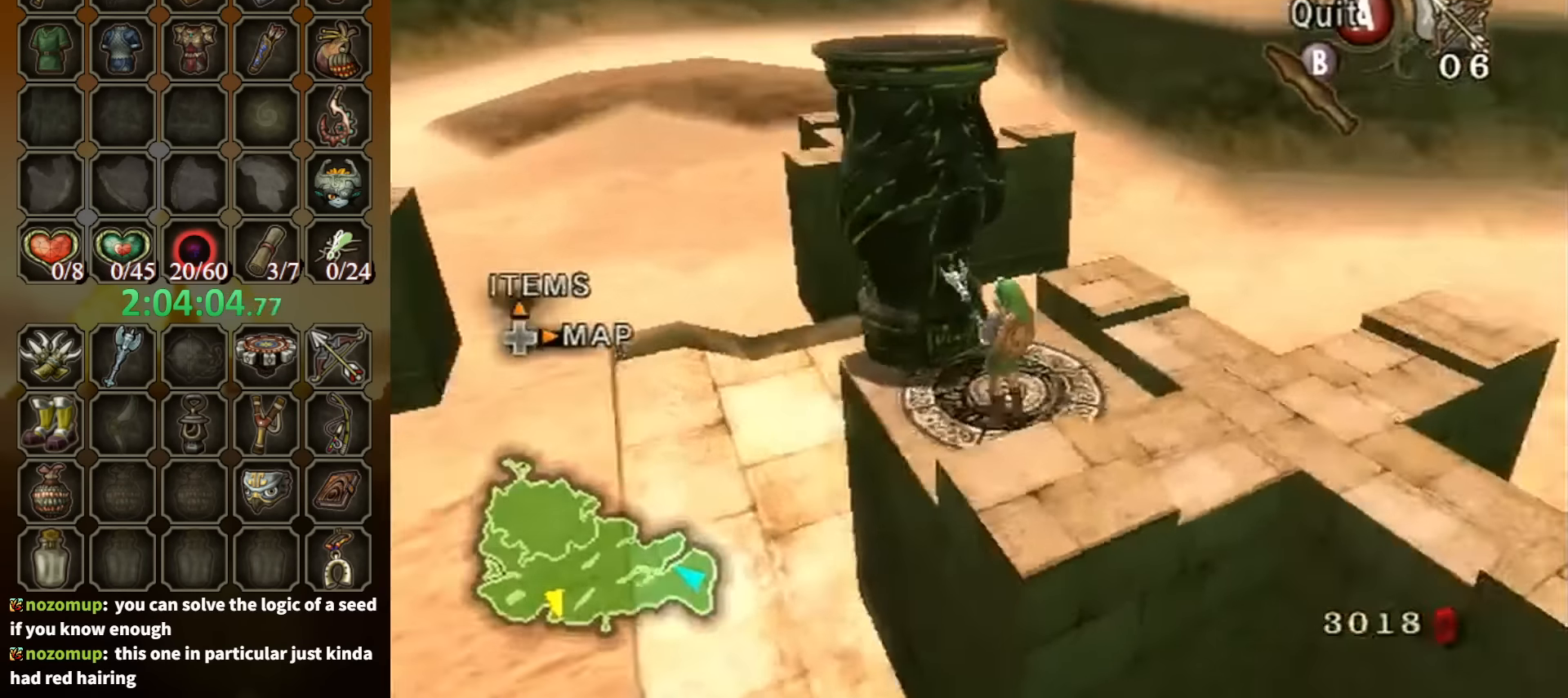
{"buttons": [], "left_stick": "center", "right_stick": "center", "events": [[367, "right_stick", "center"]]}
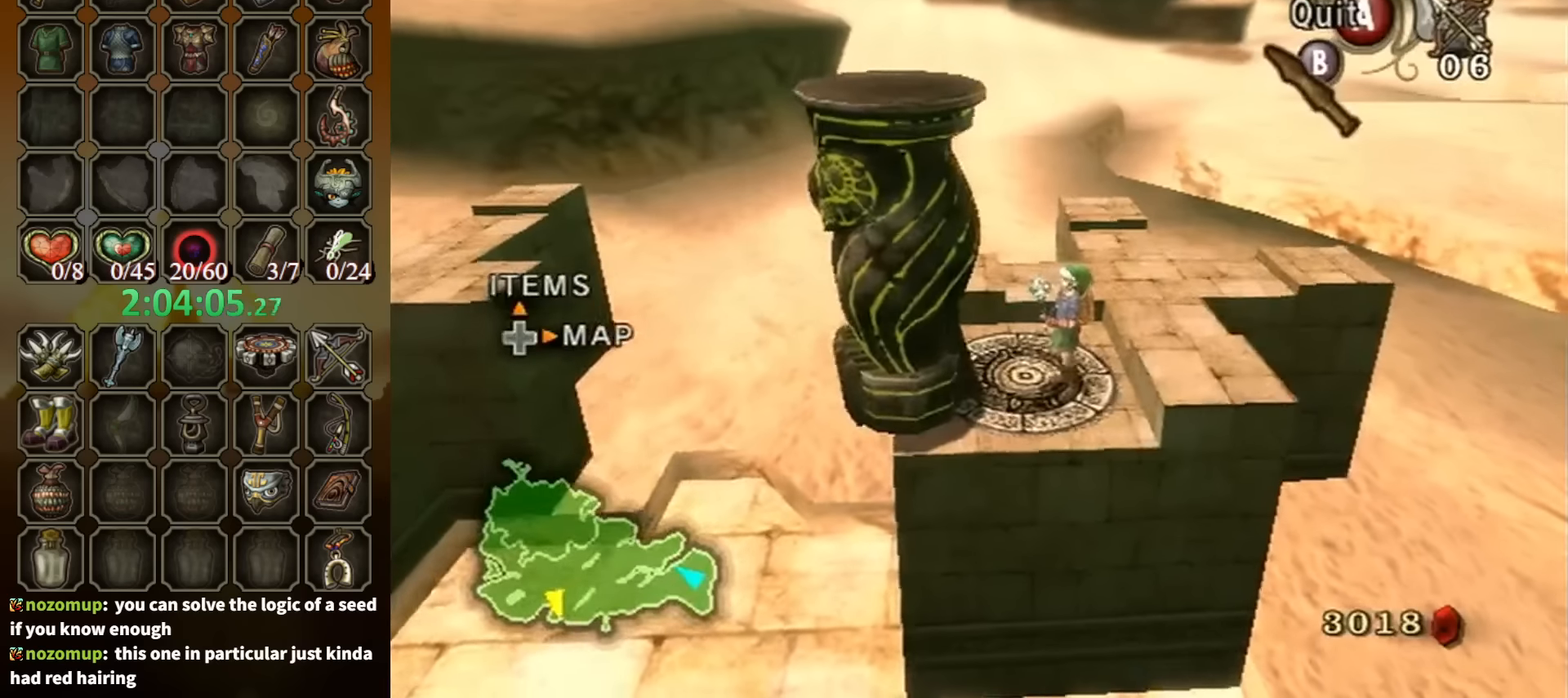
{"buttons": [], "left_stick": "center", "right_stick": "center", "events": [[133, "left_stick", "down-right"], [267, "left_stick", "center"]]}
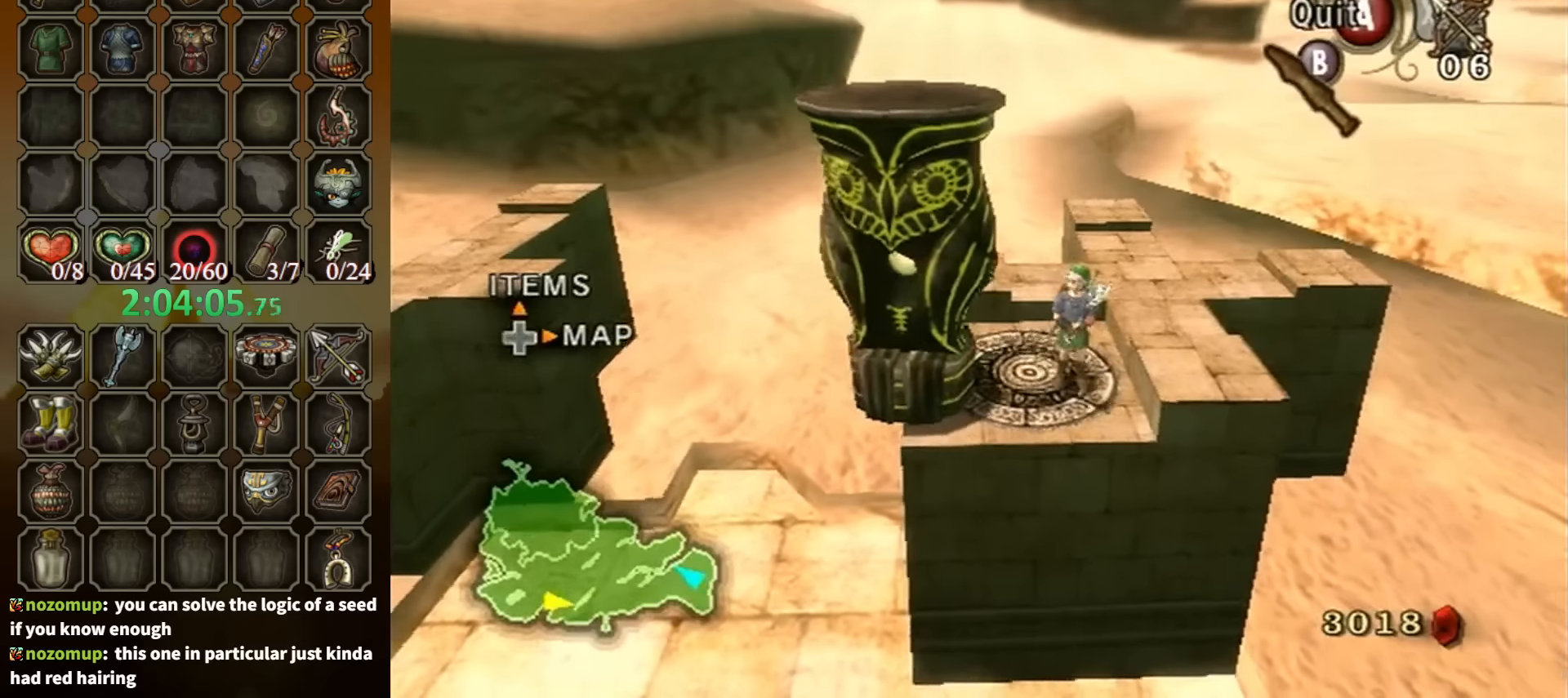
{"buttons": [], "left_stick": "down-right", "right_stick": "center", "events": [[33, "left_stick", "down-right"], [333, "left_stick", "center"], [400, "left_stick", "down-right"]]}
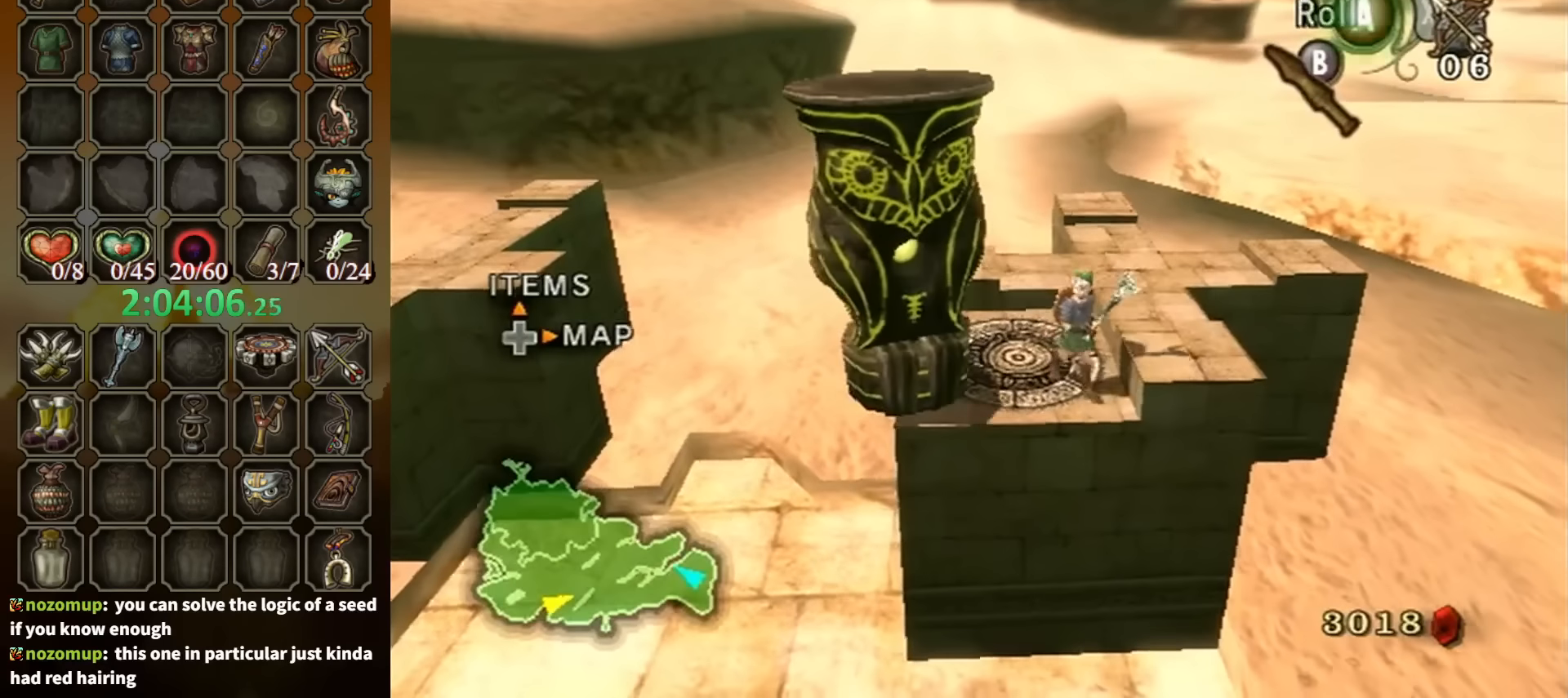
{"buttons": [], "left_stick": "center", "right_stick": "center", "events": [[67, "left_stick", "center"], [433, "A", "down"], [500, "A", "up"]]}
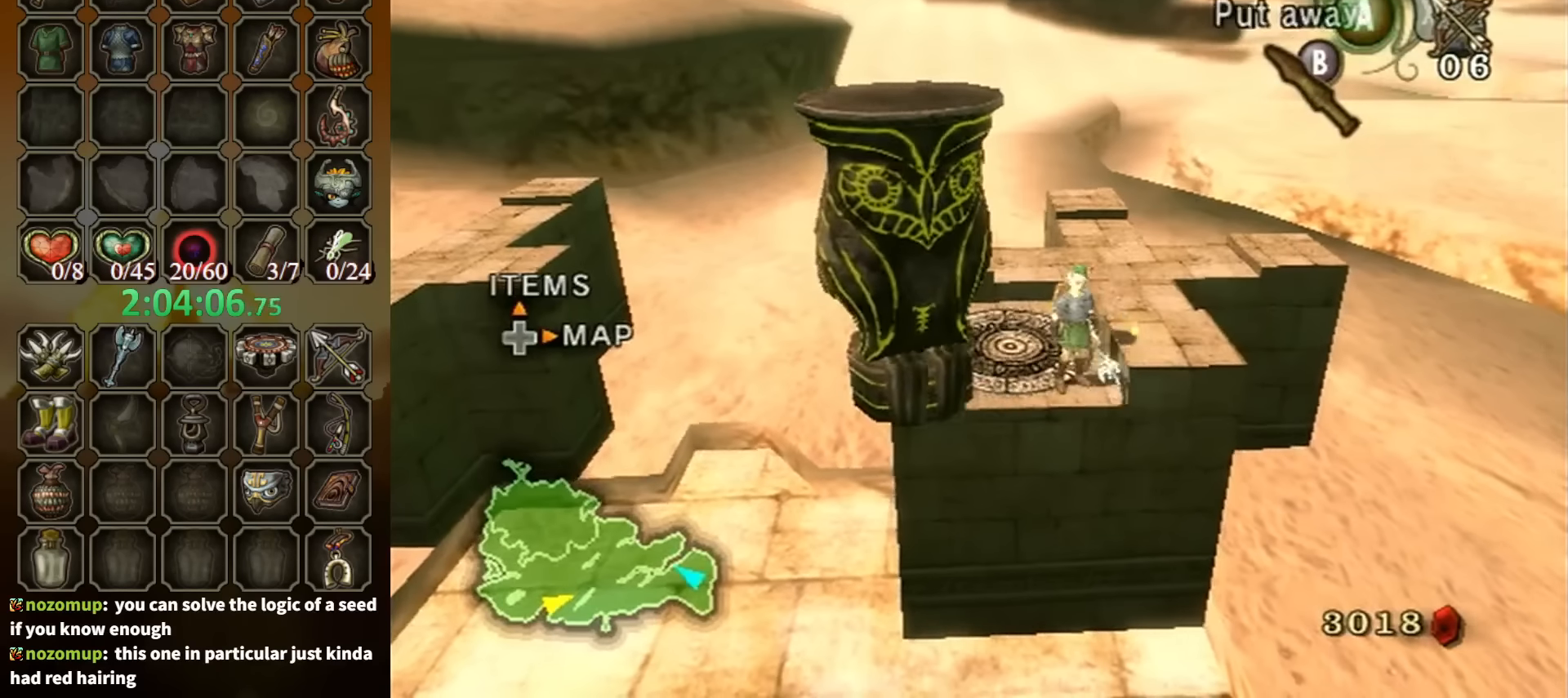
{"buttons": [], "left_stick": "up-right", "right_stick": "right", "events": [[67, "left_stick", "up-right"], [200, "left_stick", "up"], [233, "right_stick", "down-right"], [300, "left_stick", "up-right"], [500, "right_stick", "right"]]}
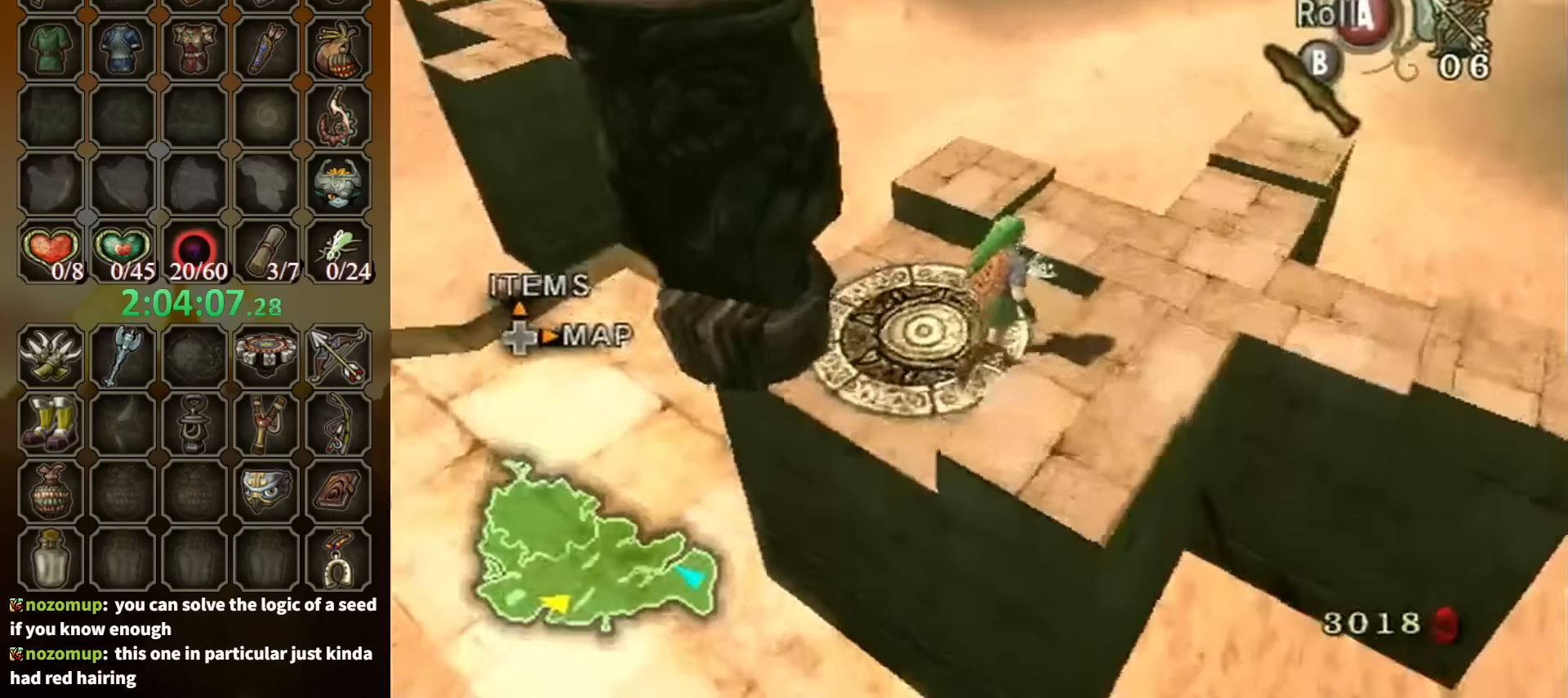
{"buttons": [], "left_stick": "up-left", "right_stick": "right", "events": [[100, "left_stick", "up"], [267, "left_stick", "center"], [400, "left_stick", "up-left"]]}
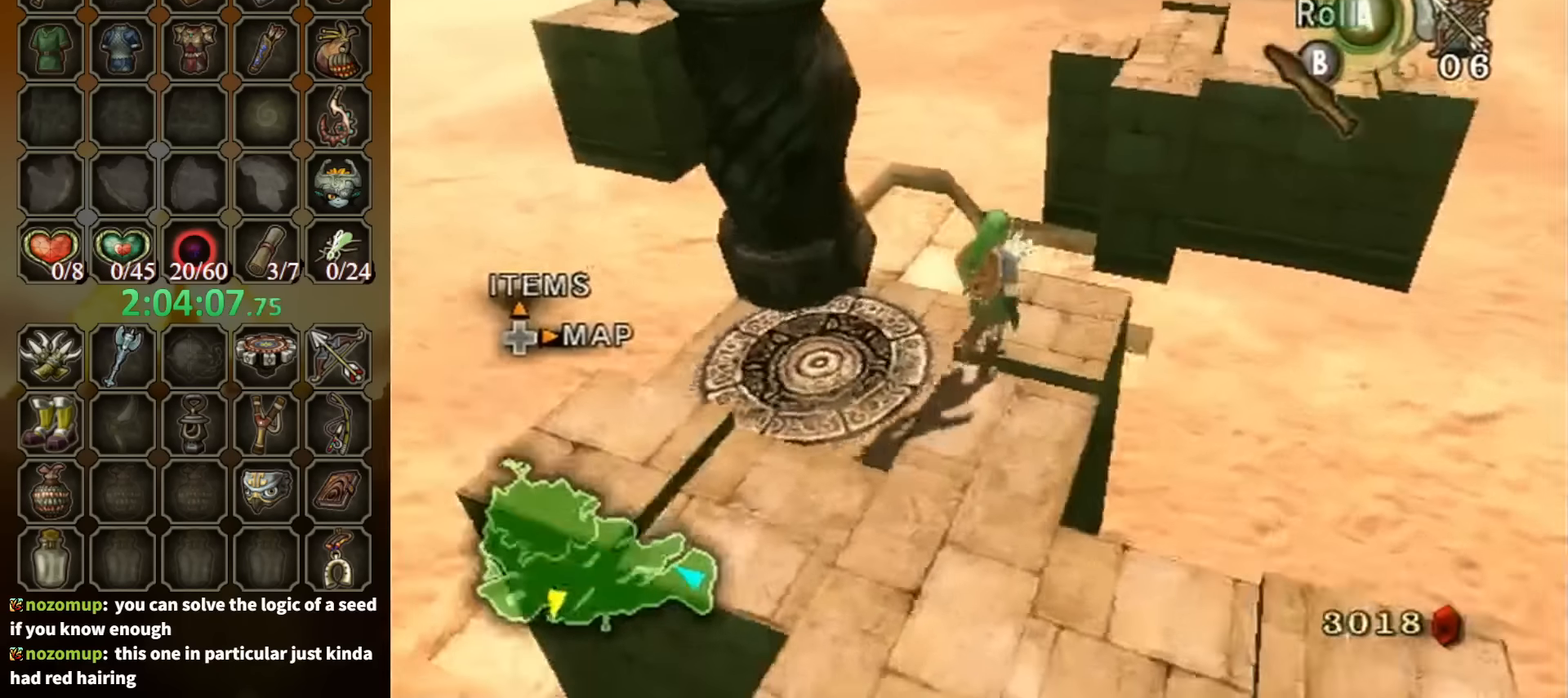
{"buttons": [], "left_stick": "center", "right_stick": "center", "events": [[67, "right_stick", "center"], [100, "left_stick", "left"], [233, "Y", "down"], [233, "left_stick", "center"], [300, "left_stick", "up-left"], [400, "Y", "up"], [433, "left_stick", "center"]]}
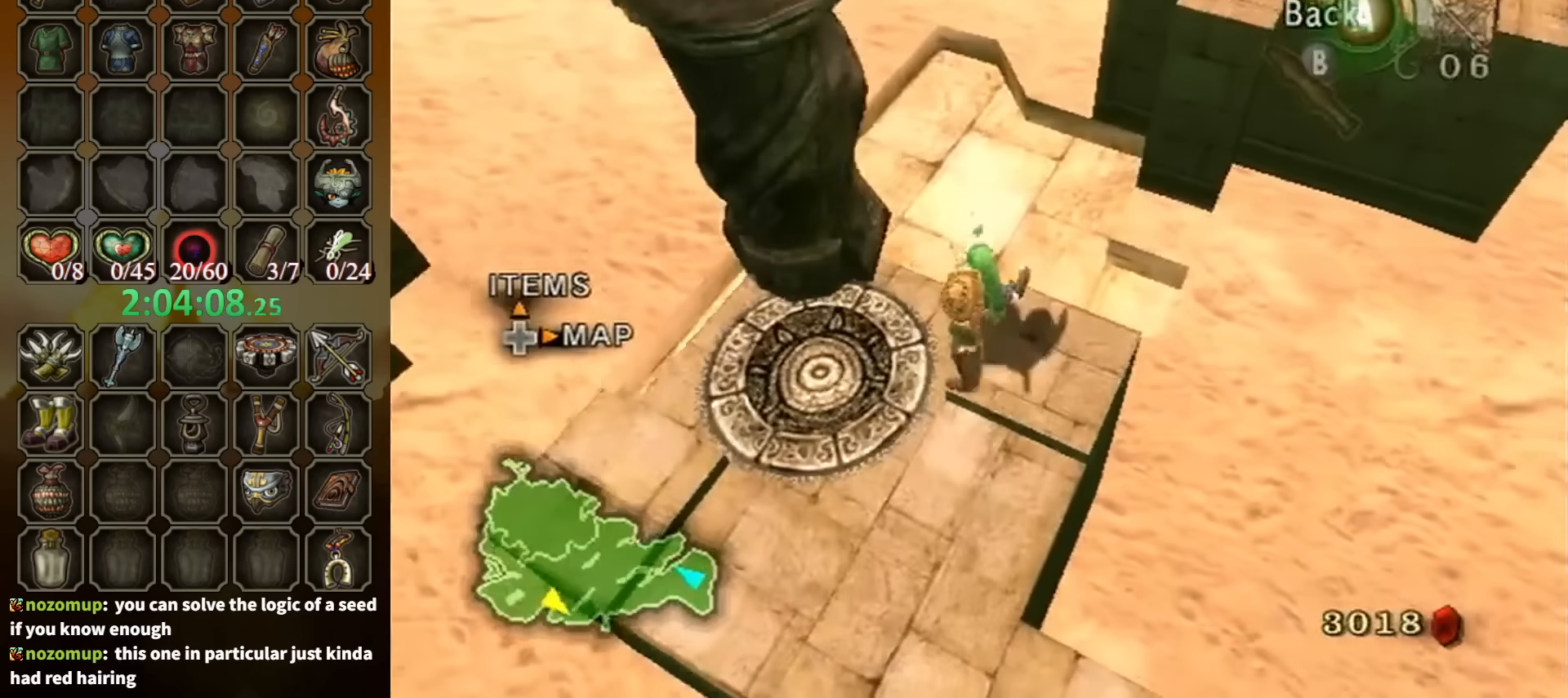
{"buttons": [], "left_stick": "left", "right_stick": "center", "events": [[267, "left_stick", "left"]]}
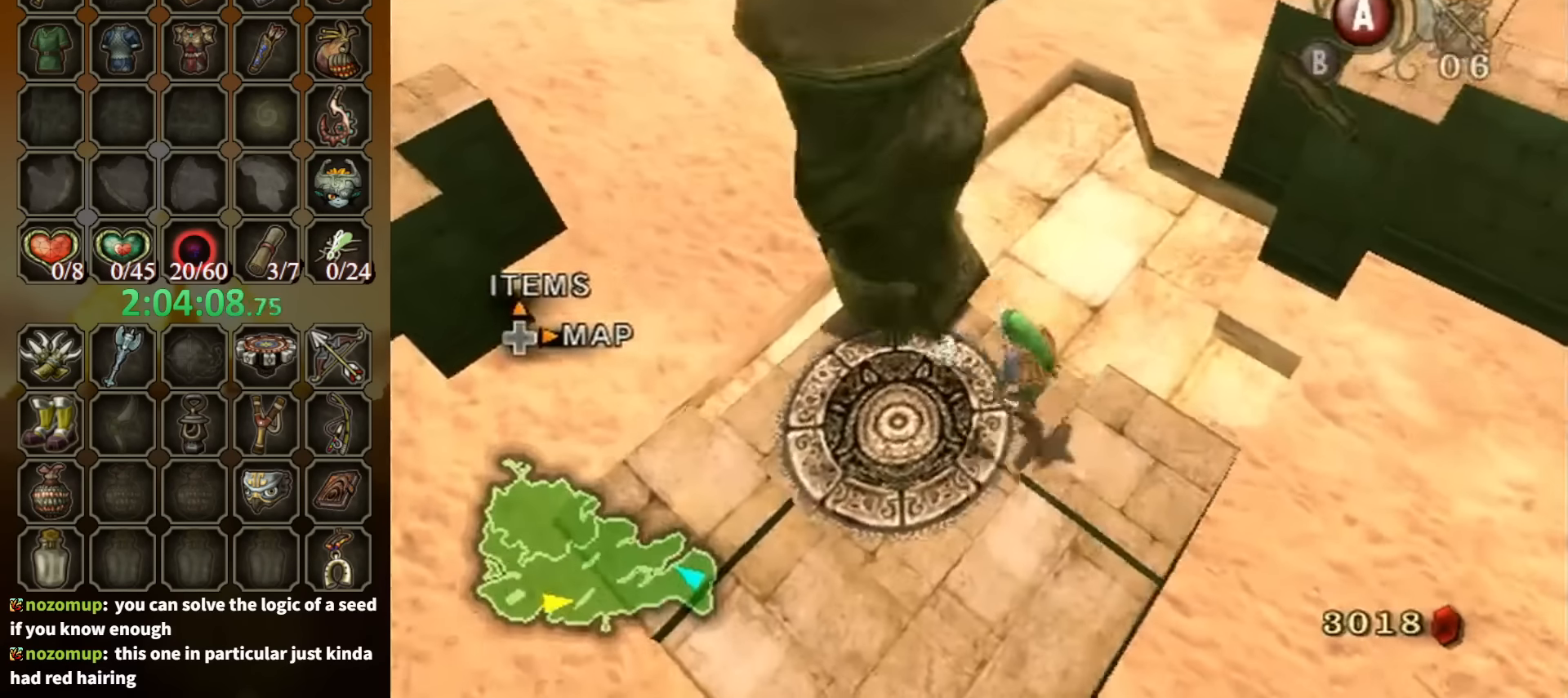
{"buttons": [], "left_stick": "left", "right_stick": "center", "events": []}
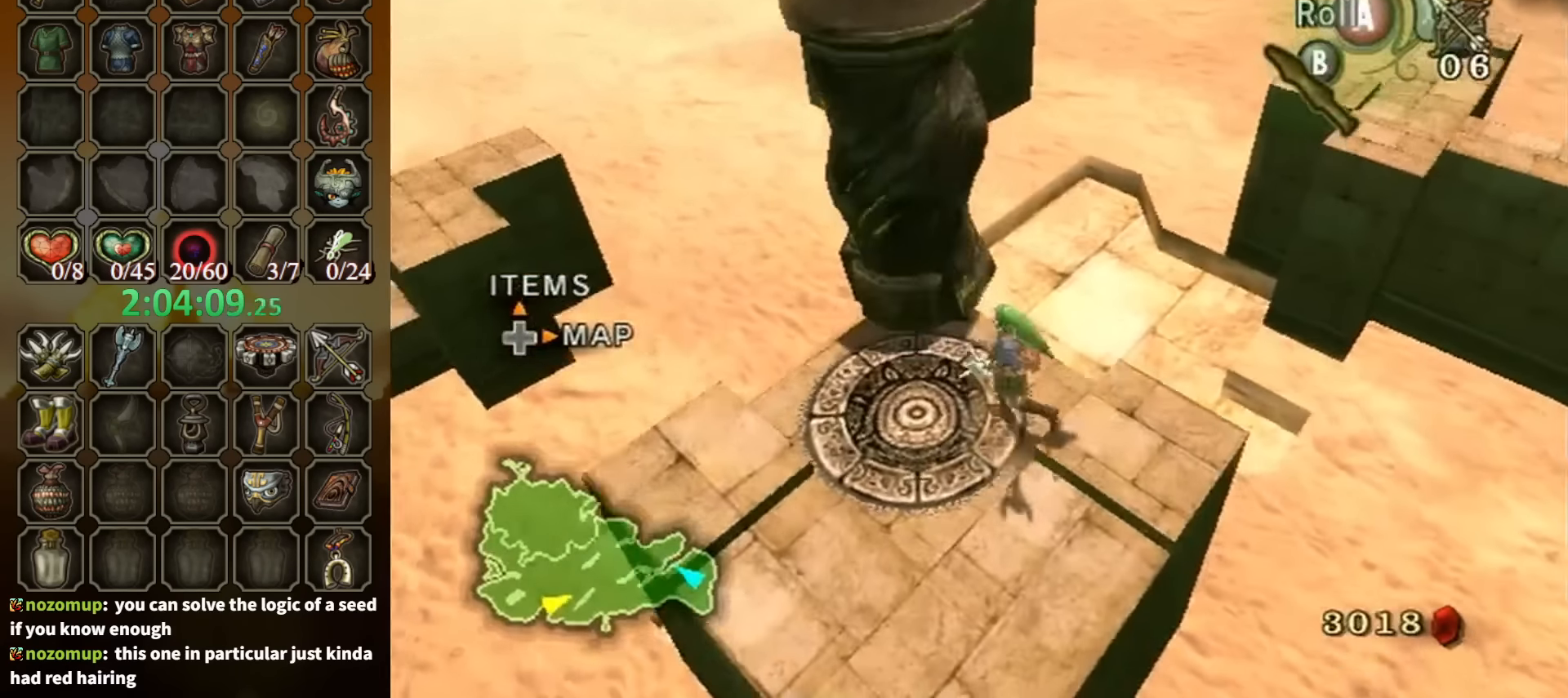
{"buttons": [], "left_stick": "left", "right_stick": "center", "events": [[200, "left_stick", "down-left"], [300, "left_stick", "center"], [433, "left_stick", "left"]]}
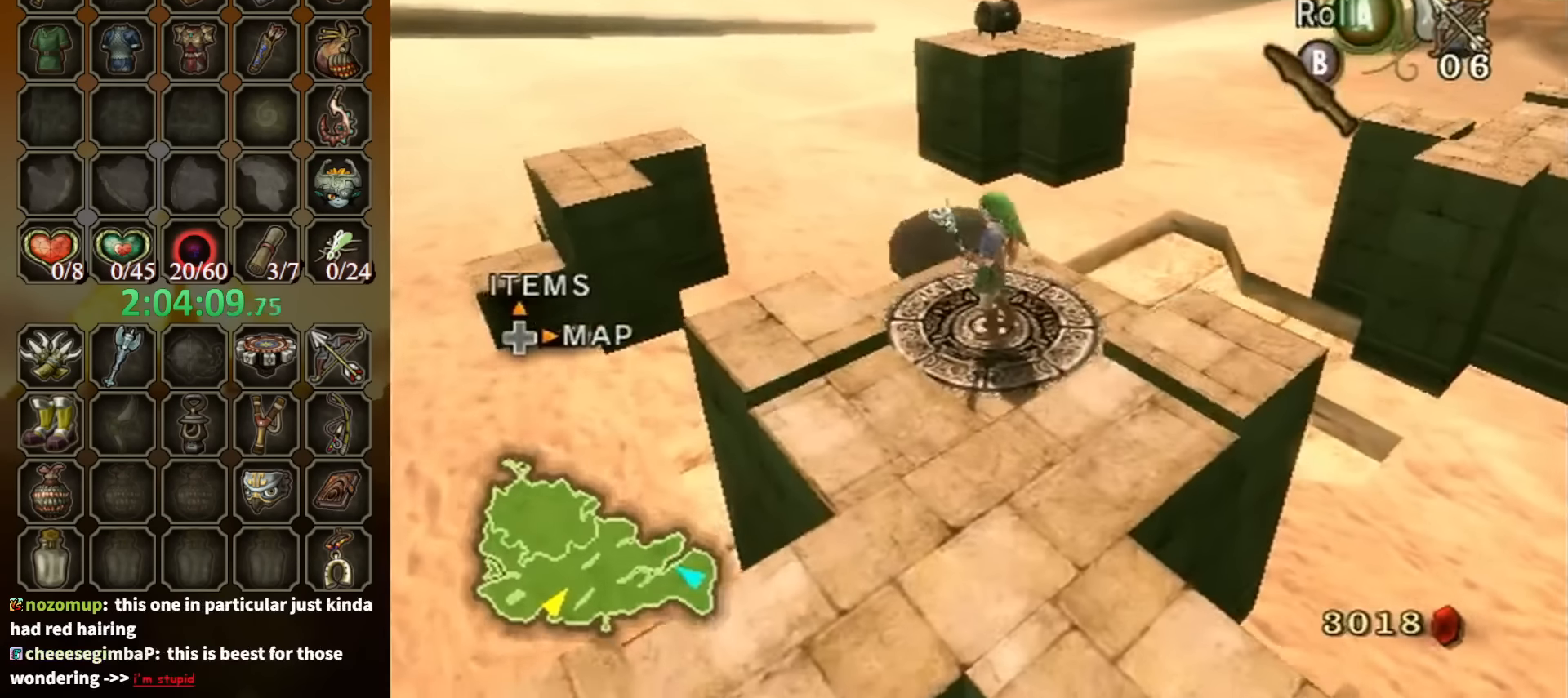
{"buttons": [], "left_stick": "down-left", "right_stick": "center", "events": [[467, "left_stick", "down-left"]]}
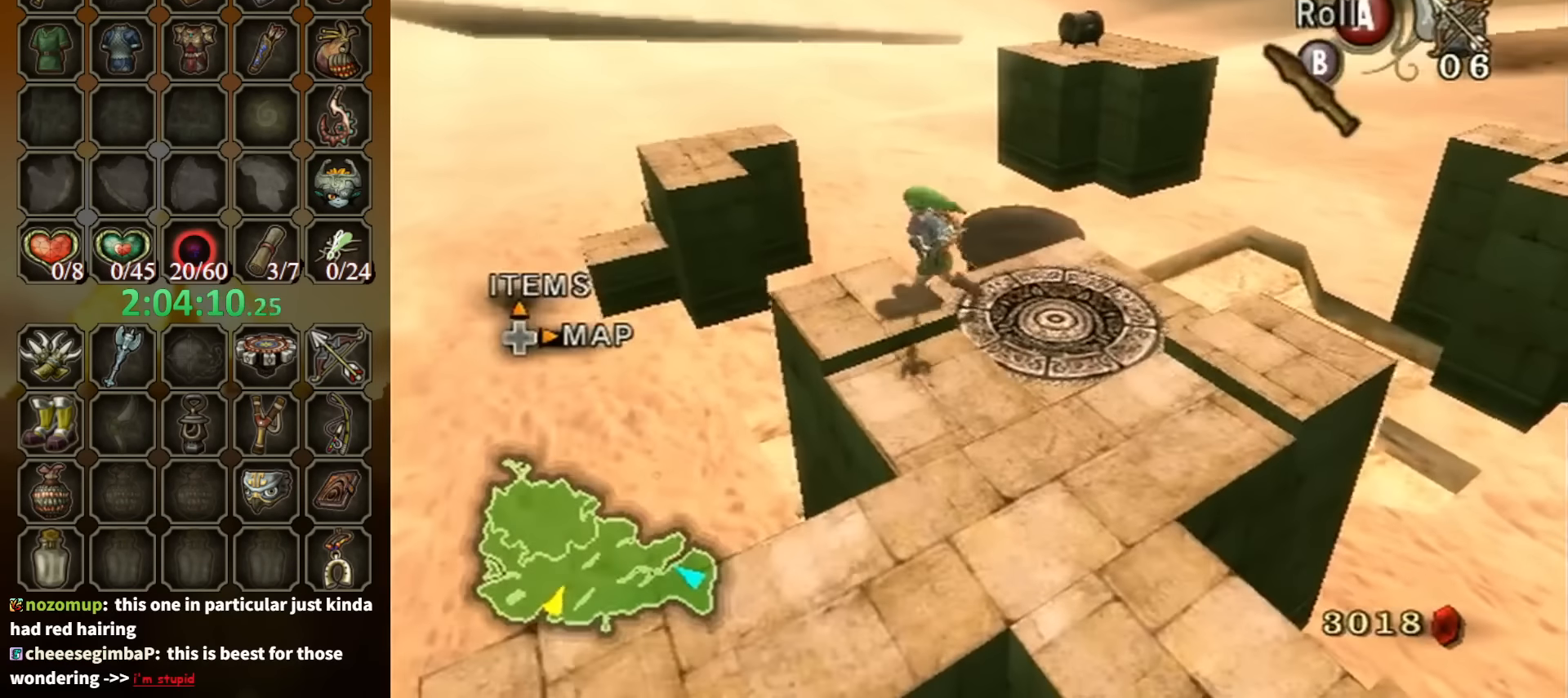
{"buttons": [], "left_stick": "center", "right_stick": "center", "events": [[133, "left_stick", "center"], [200, "left_stick", "left"], [300, "left_stick", "center"]]}
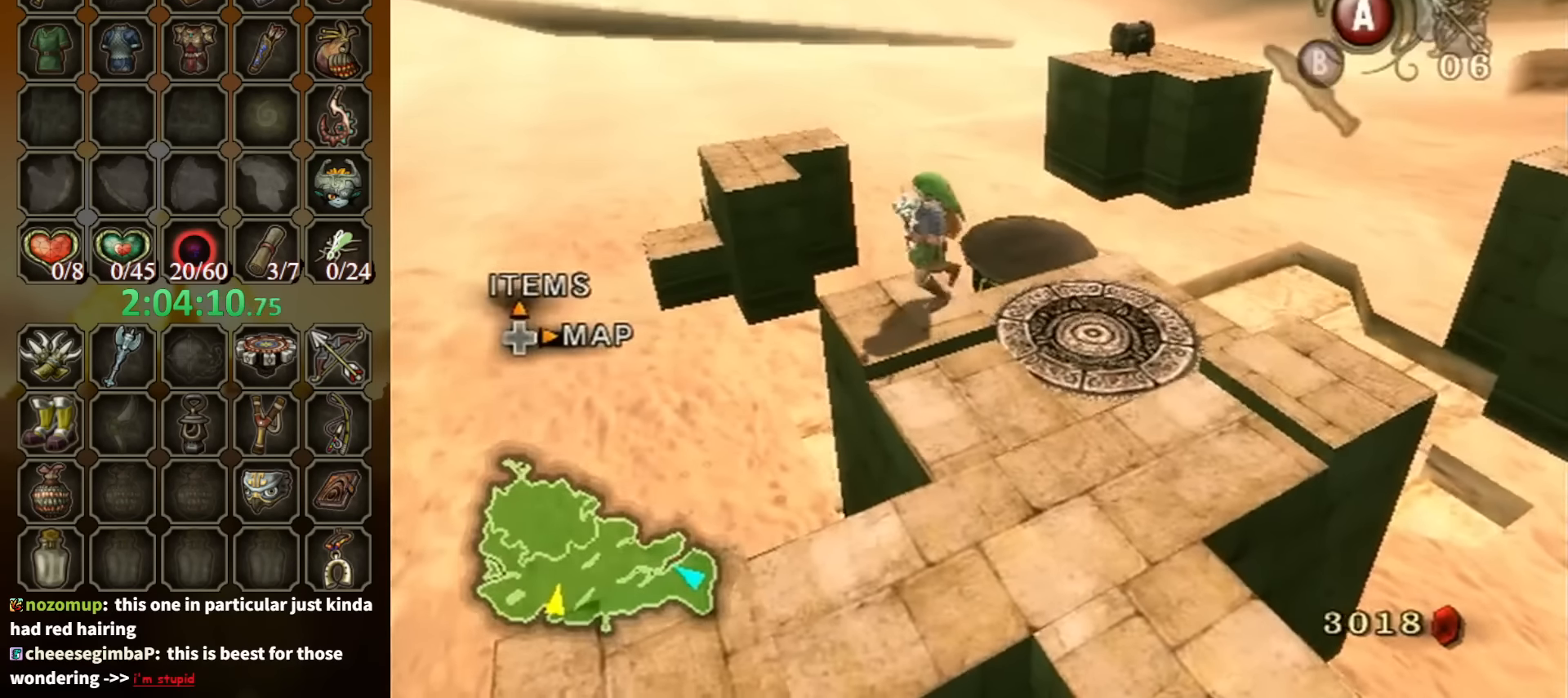
{"buttons": [], "left_stick": "down-right", "right_stick": "center", "events": [[67, "left_stick", "left"], [233, "left_stick", "center"], [333, "A", "down"], [400, "A", "up"], [467, "left_stick", "down-right"]]}
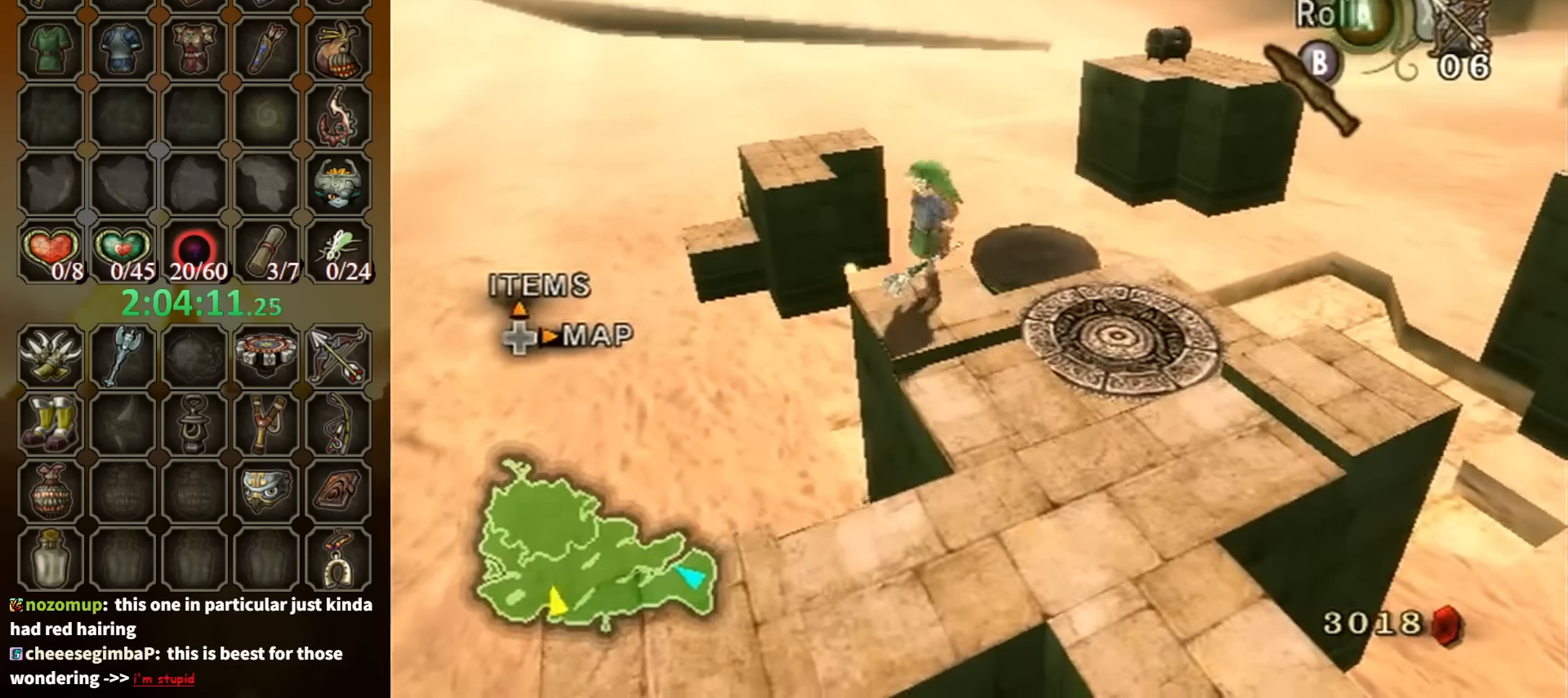
{"buttons": [], "left_stick": "up-right", "right_stick": "down-right", "events": [[200, "right_stick", "down-right"], [367, "left_stick", "right"], [467, "left_stick", "up-right"]]}
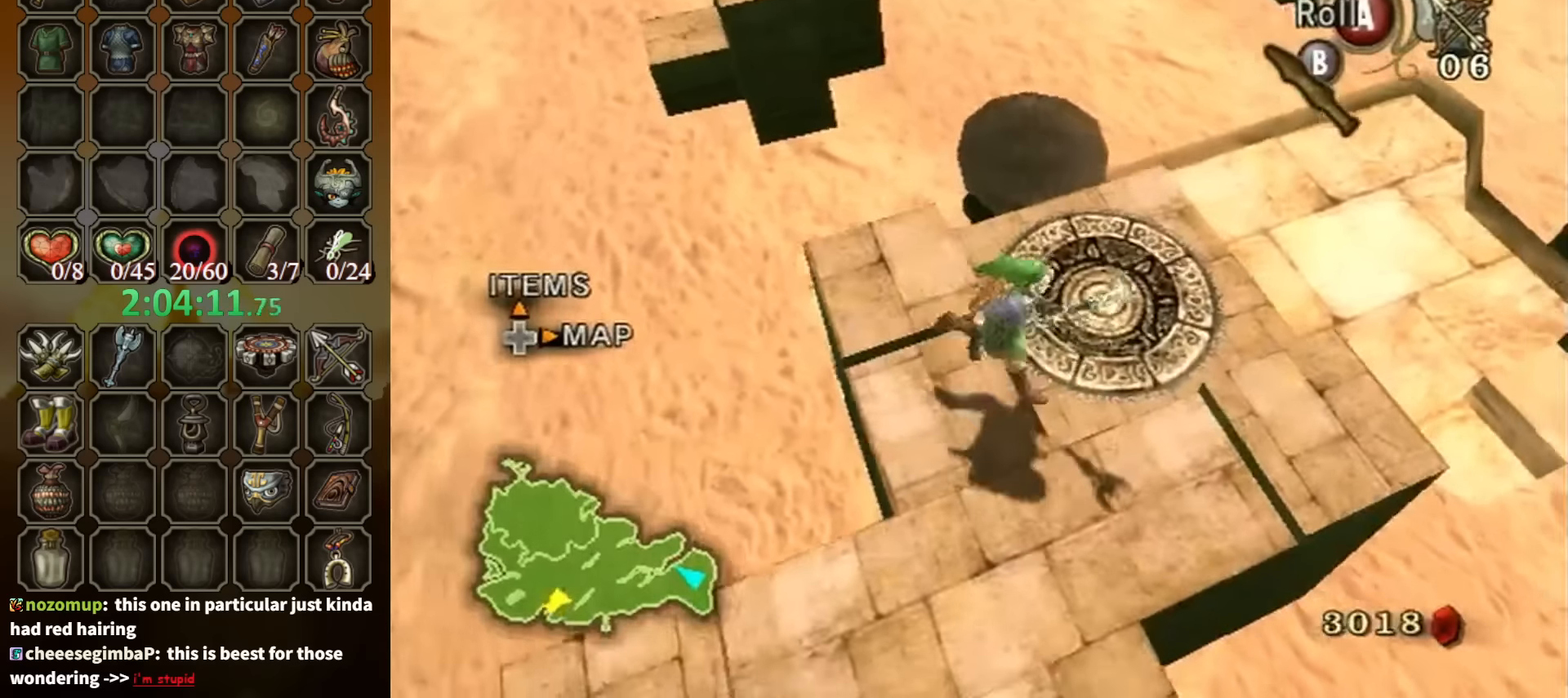
{"buttons": [], "left_stick": "up", "right_stick": "center", "events": [[133, "right_stick", "center"], [200, "left_stick", "up-left"], [333, "right_stick", "up"], [367, "left_stick", "center"], [433, "right_stick", "center"], [500, "left_stick", "up"]]}
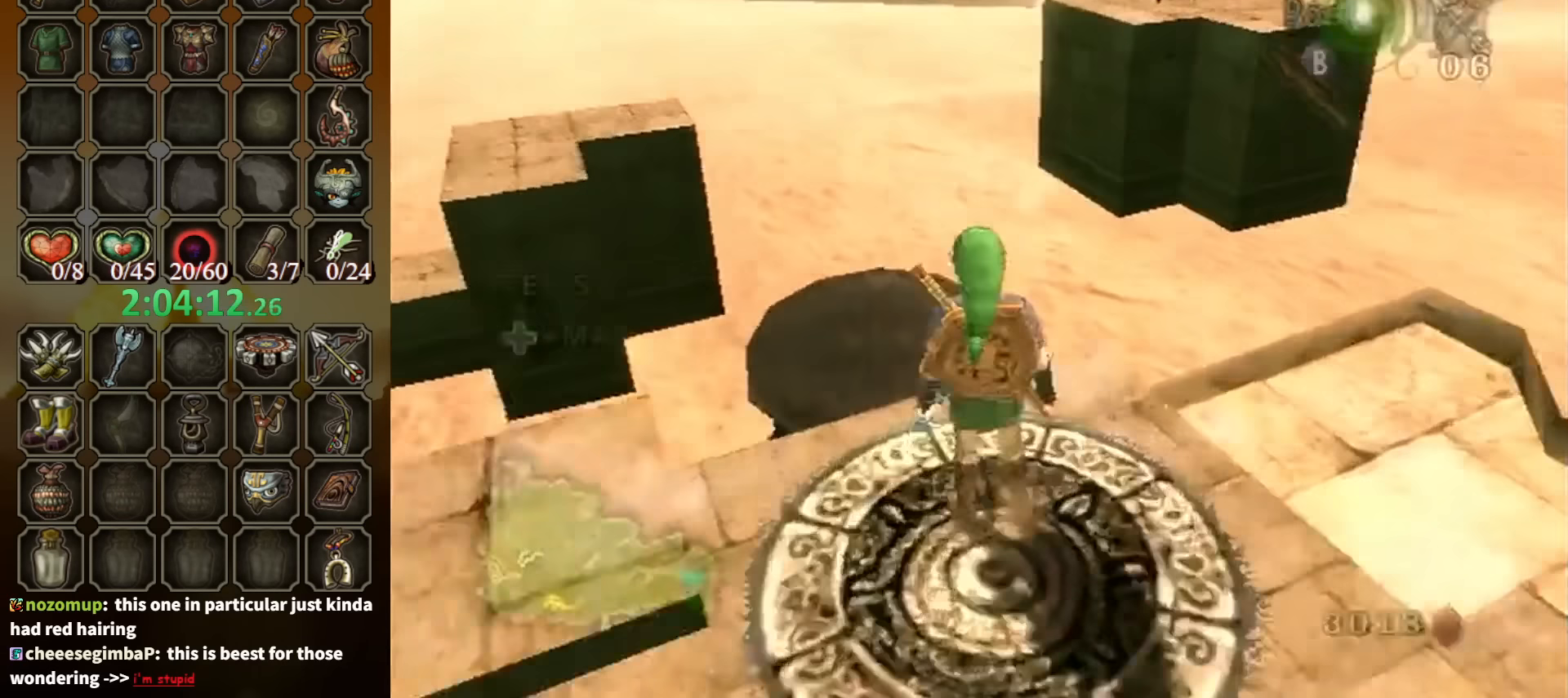
{"buttons": [], "left_stick": "up", "right_stick": "center", "events": [[233, "left_stick", "up-left"], [400, "left_stick", "up"]]}
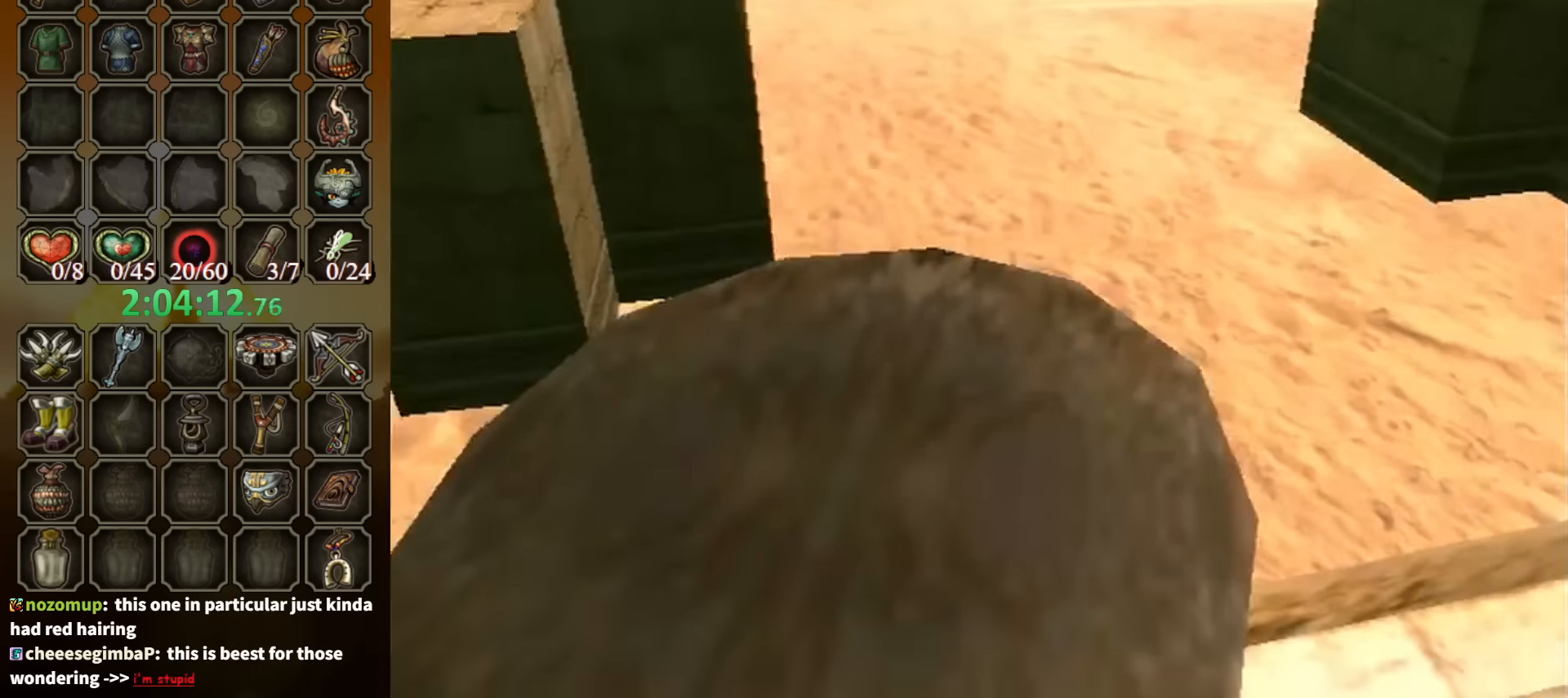
{"buttons": [], "left_stick": "center", "right_stick": "center", "events": [[133, "Y", "down"], [200, "Y", "up"], [233, "left_stick", "center"]]}
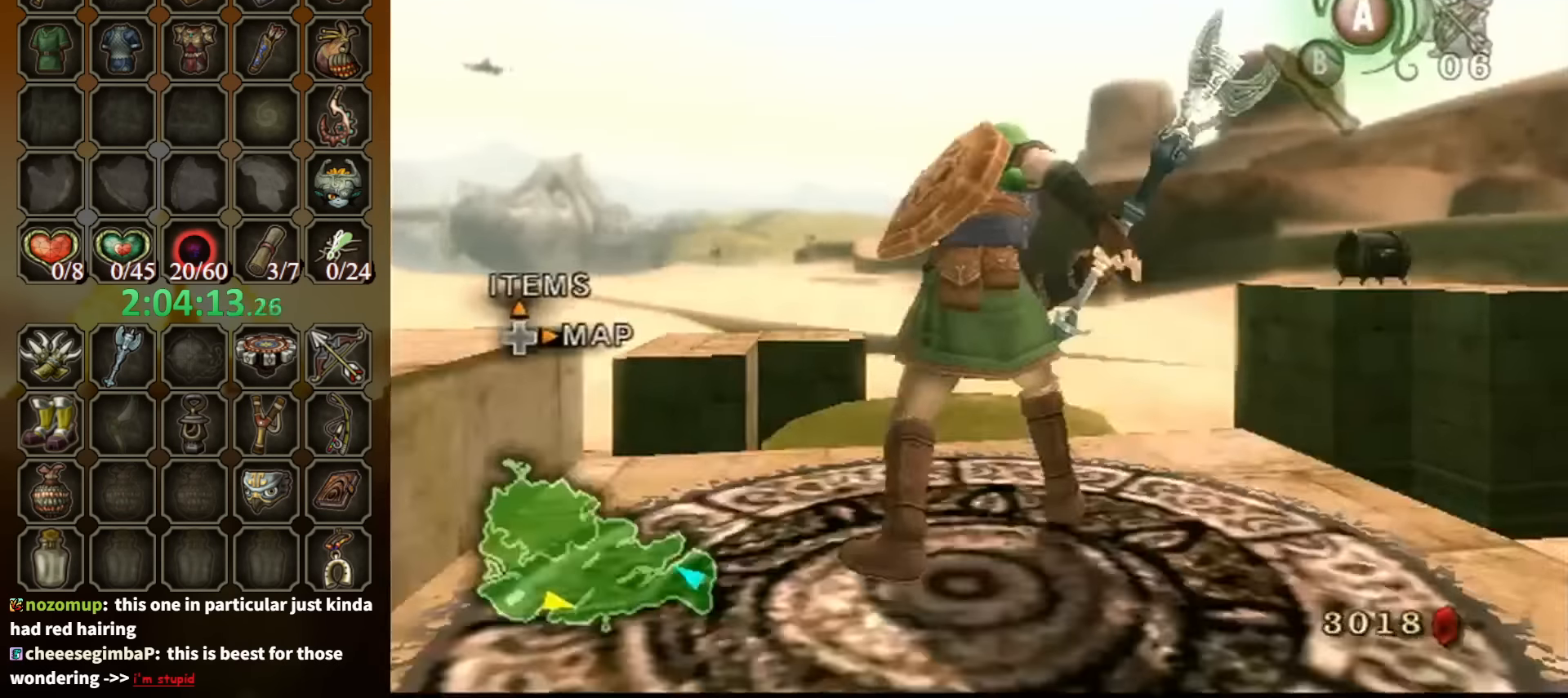
{"buttons": [], "left_stick": "center", "right_stick": "down-right", "events": [[33, "right_stick", "down-right"], [67, "left_stick", "left"], [300, "left_stick", "up-left"], [400, "left_stick", "center"]]}
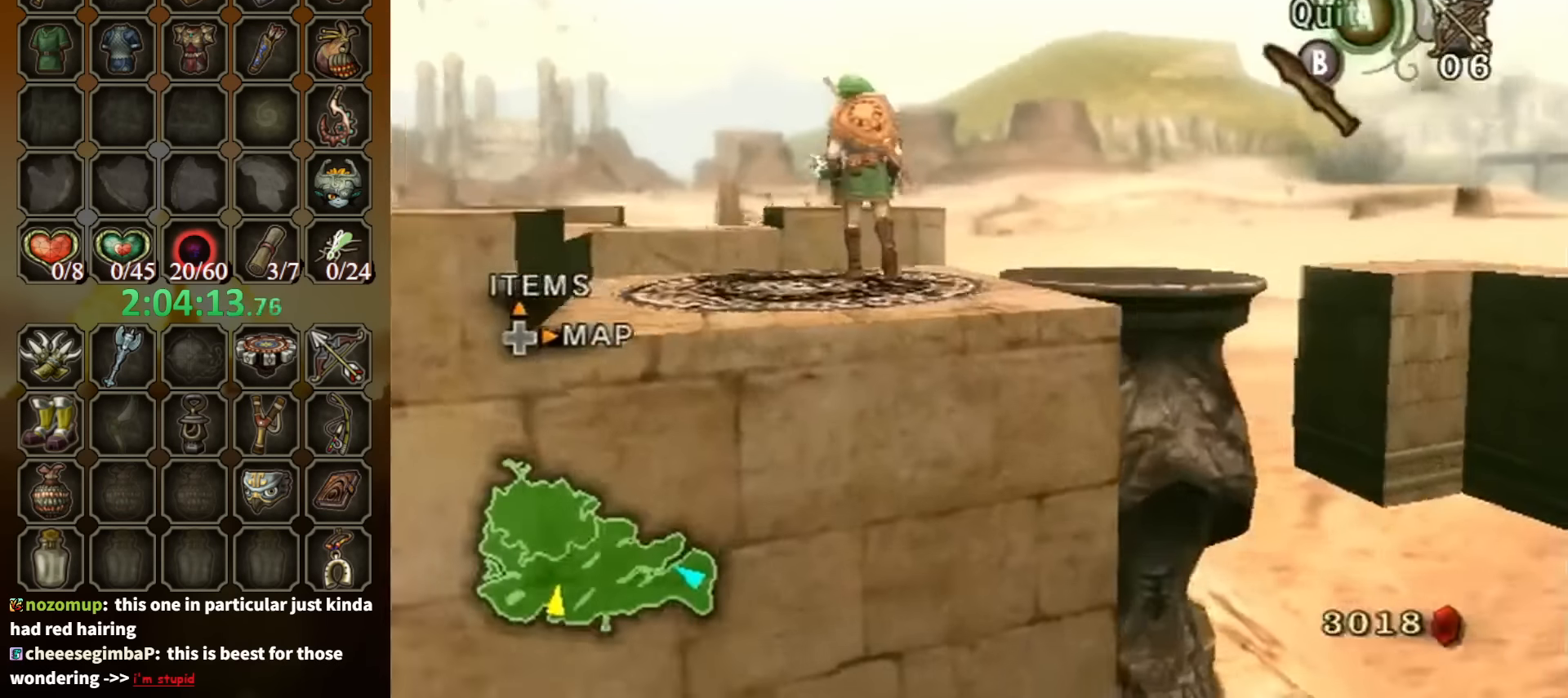
{"buttons": [], "left_stick": "up-right", "right_stick": "center", "events": [[400, "right_stick", "center"], [467, "left_stick", "up-right"]]}
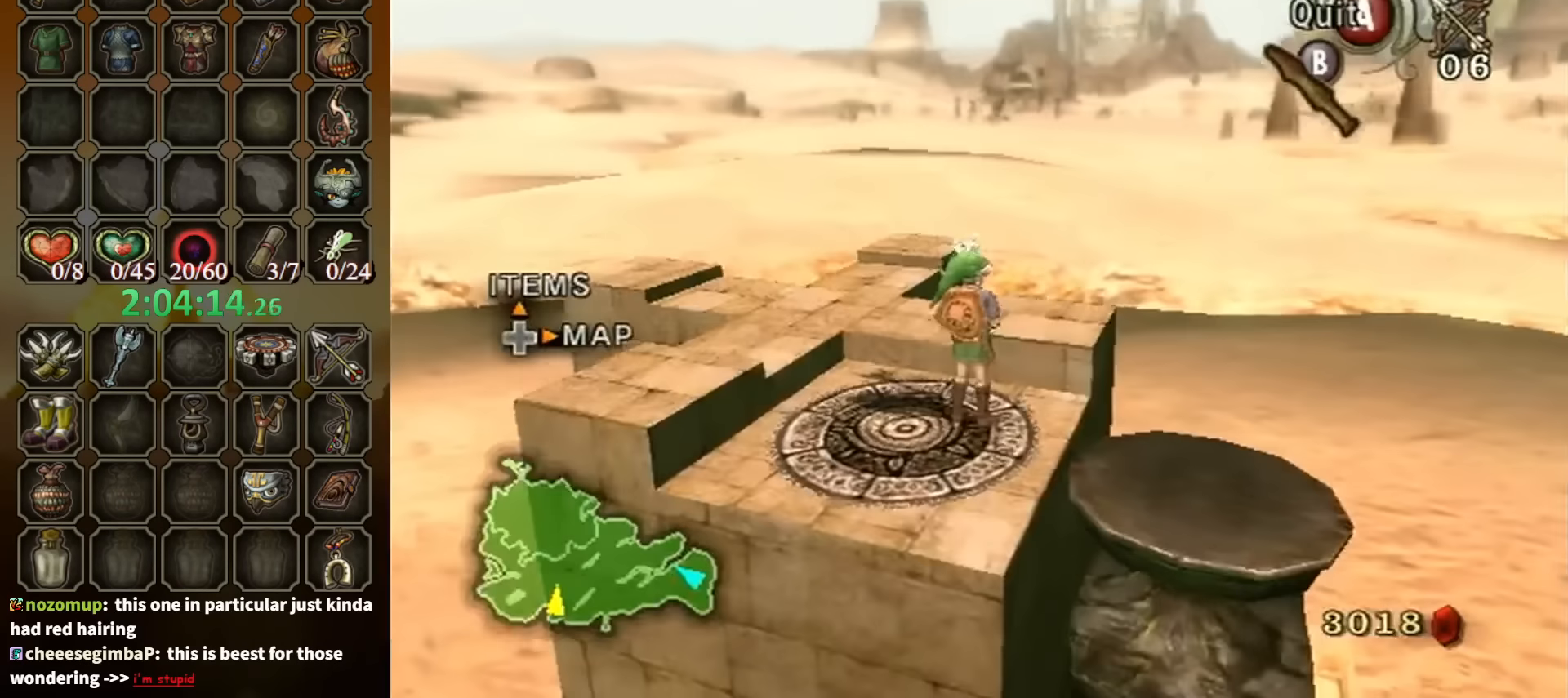
{"buttons": [], "left_stick": "center", "right_stick": "center", "events": [[100, "left_stick", "up"], [233, "left_stick", "up-right"], [367, "left_stick", "center"]]}
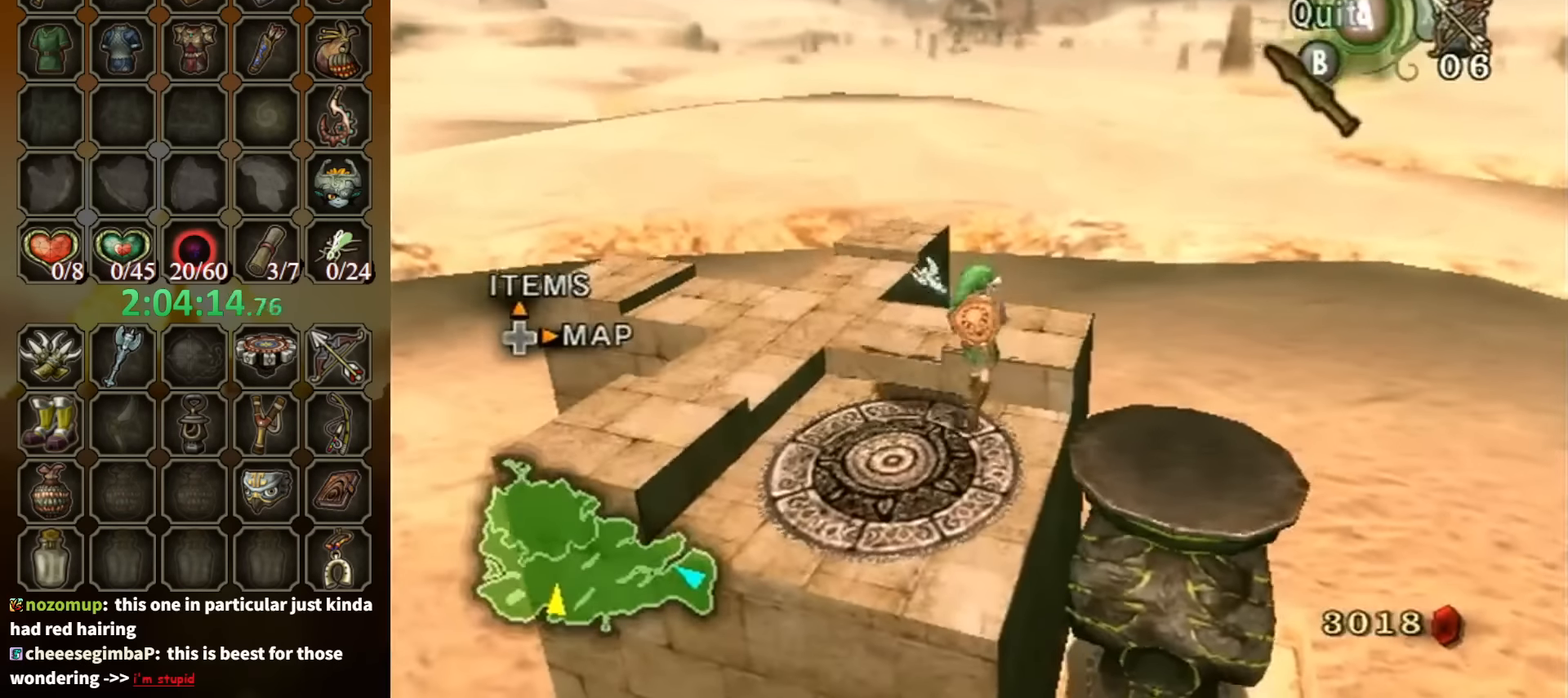
{"buttons": [], "left_stick": "up-right", "right_stick": "center", "events": [[33, "left_stick", "up"], [200, "left_stick", "center"], [400, "left_stick", "up-right"]]}
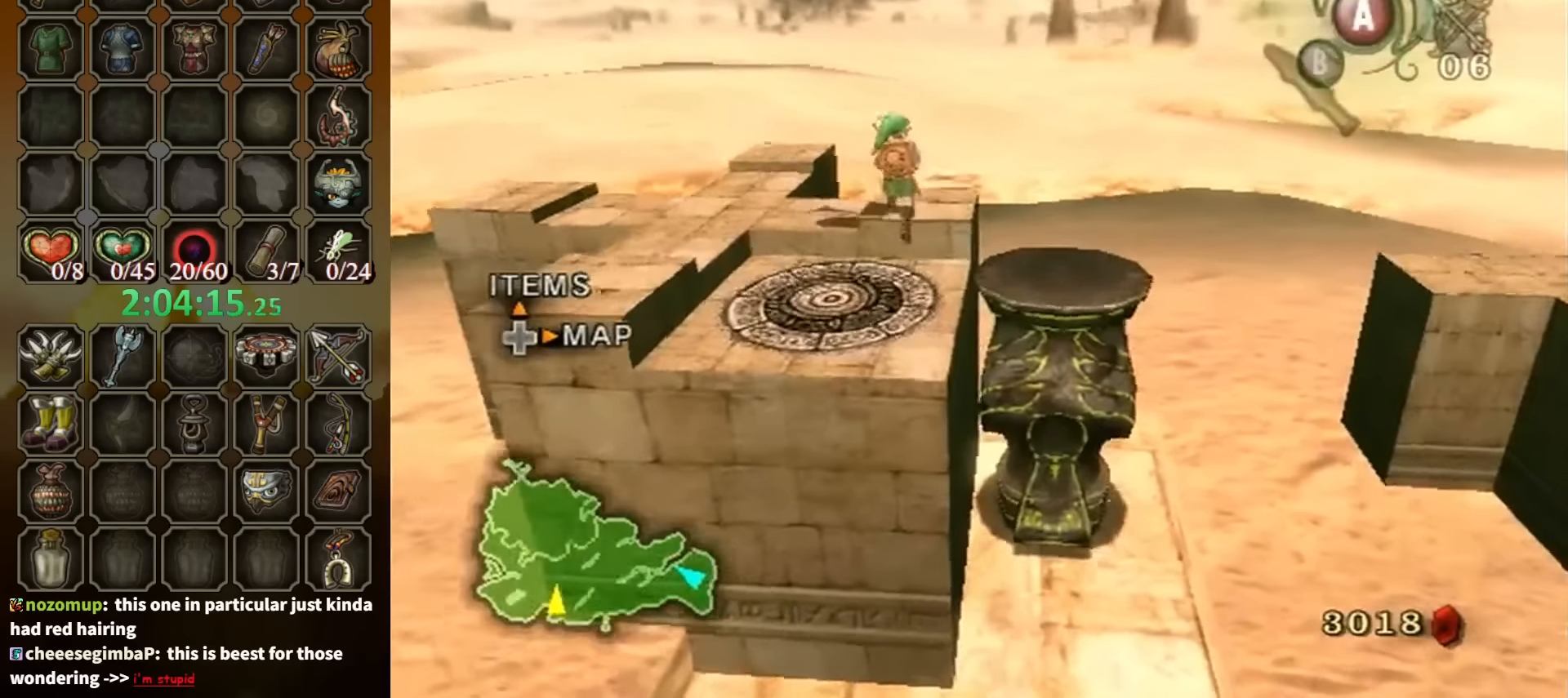
{"buttons": [], "left_stick": "up-right", "right_stick": "center", "events": [[66, "left_stick", "up"], [266, "left_stick", "center"], [500, "left_stick", "up-right"]]}
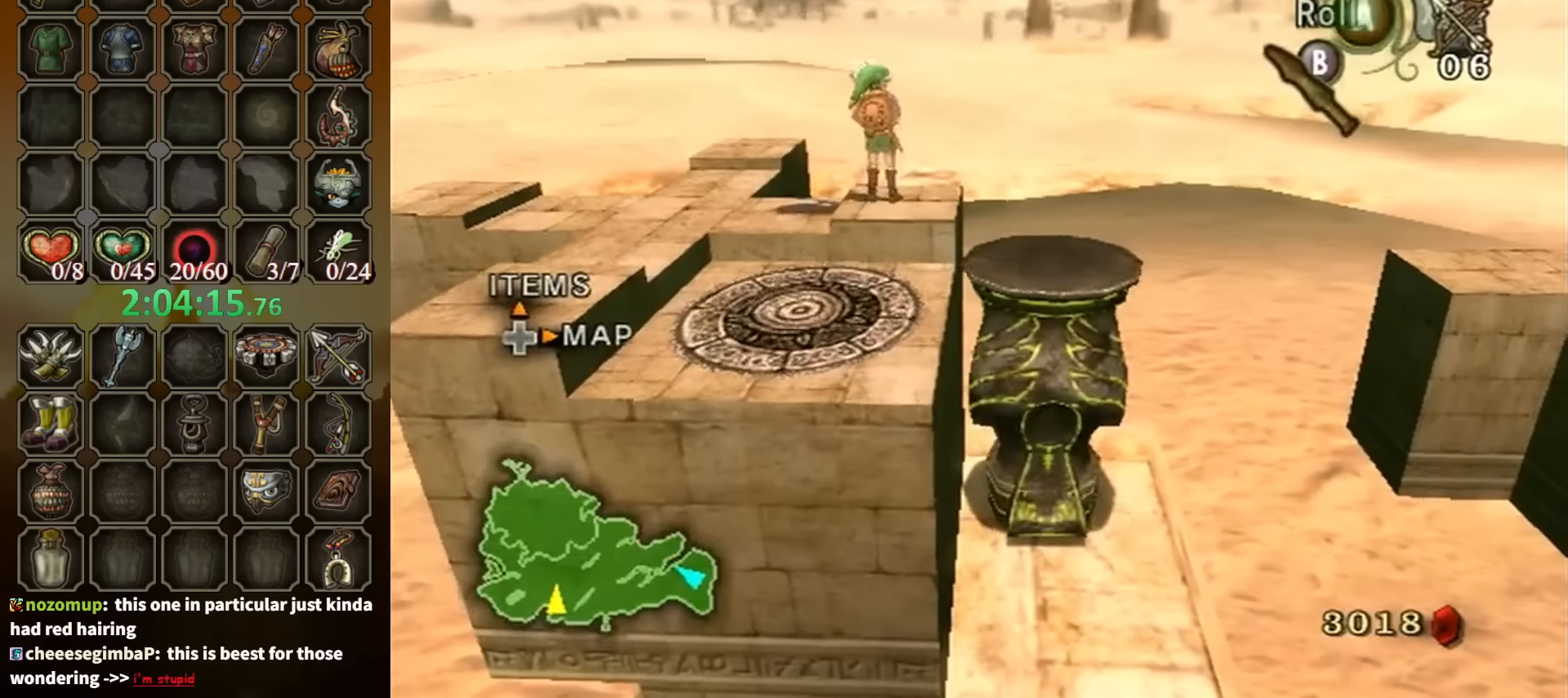
{"buttons": [], "left_stick": "up", "right_stick": "center", "events": [[166, "left_stick", "center"], [333, "left_stick", "up"]]}
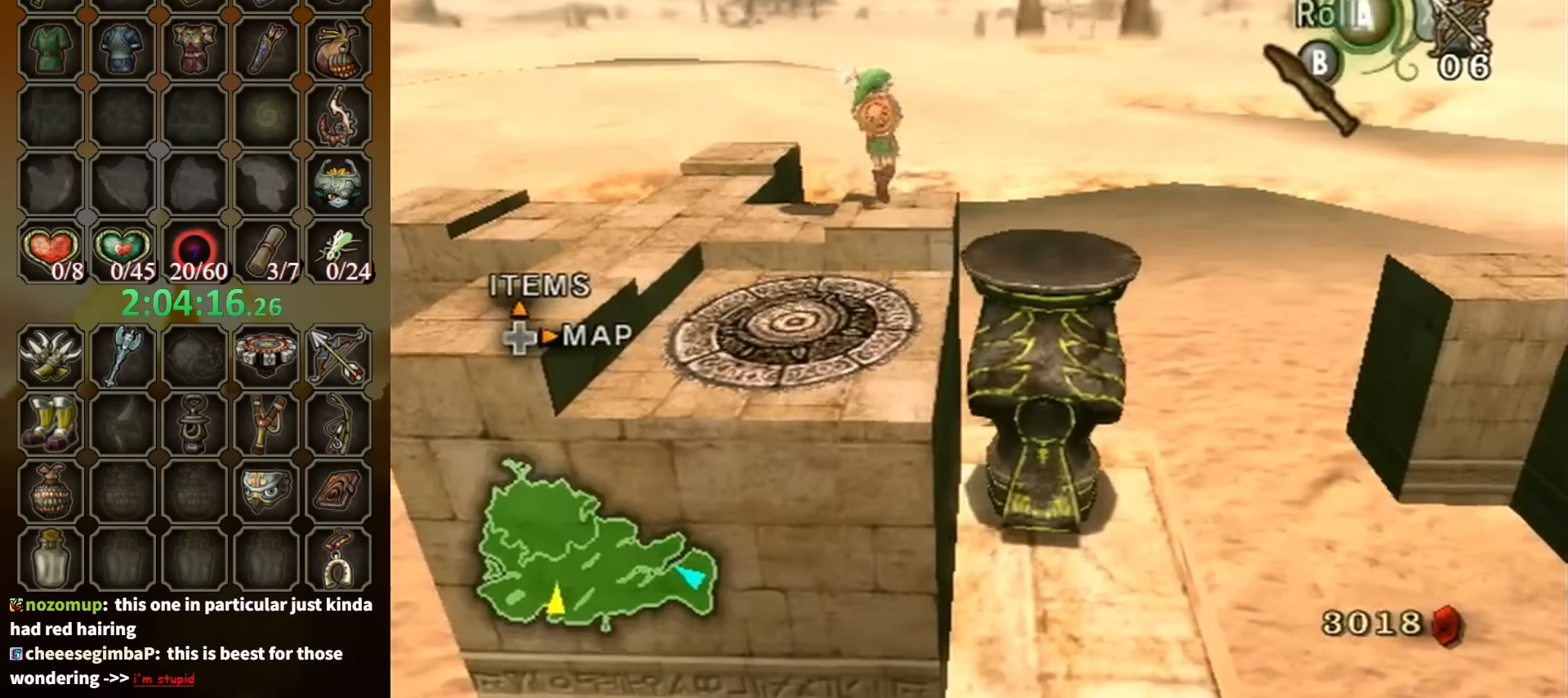
{"buttons": [], "left_stick": "center", "right_stick": "center", "events": [[100, "left_stick", "center"], [266, "left_stick", "up"], [433, "left_stick", "center"]]}
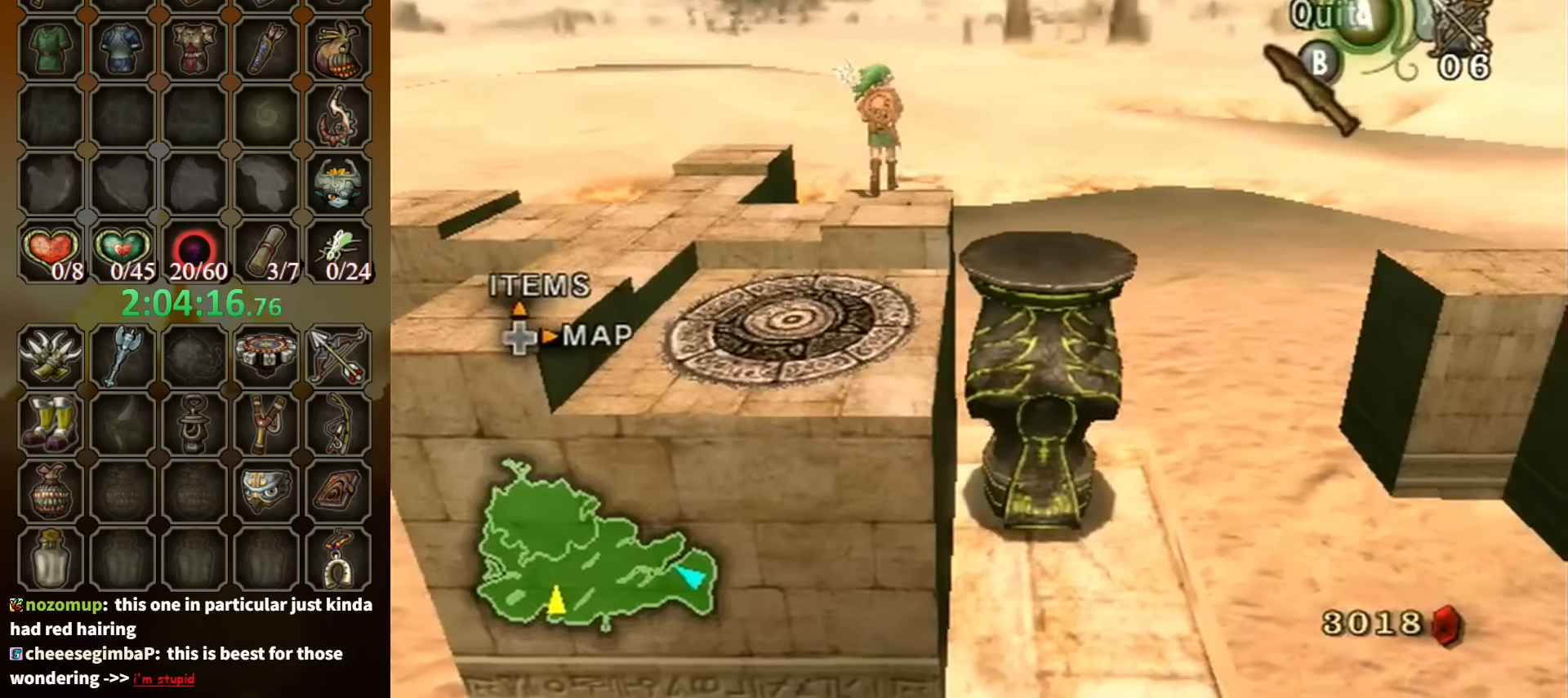
{"buttons": [], "left_stick": "center", "right_stick": "center", "events": [[133, "A", "down"], [233, "A", "up"]]}